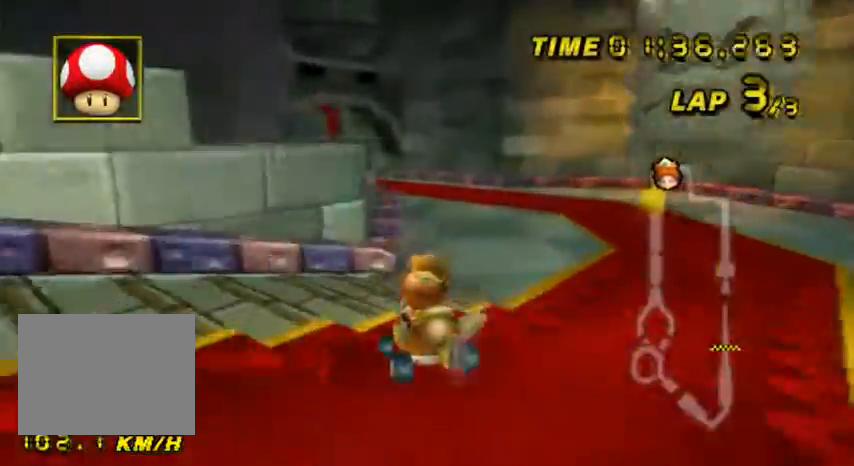
Gameplay with a controller (Nintendo layout); each line is a JSON object with the inputs held at the frame after it. "events" lists button and stick changes between this image and that frame as [ms after this image, input, new state], when the widget could be followed in between. Not read: B L3 R3 X Y Z.
{"buttons": ["A", "R1"], "left_stick": "up-left", "events": [[200, "left_stick", "up-left"]]}
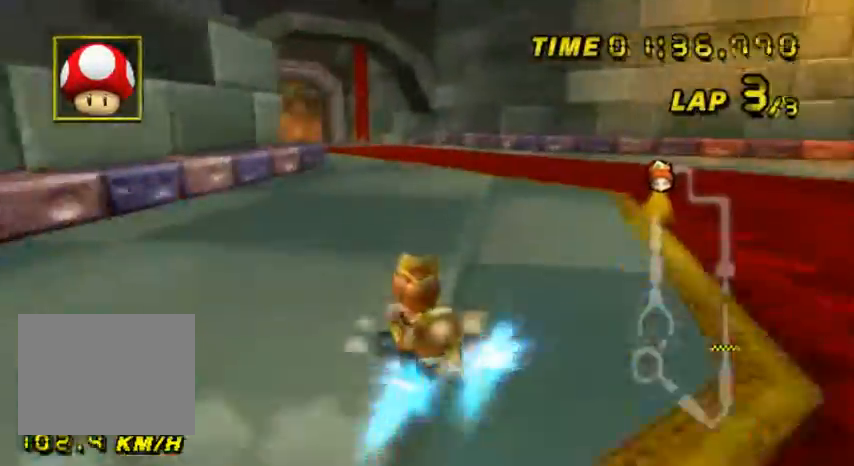
{"buttons": ["A", "R1"], "left_stick": "up-left", "events": []}
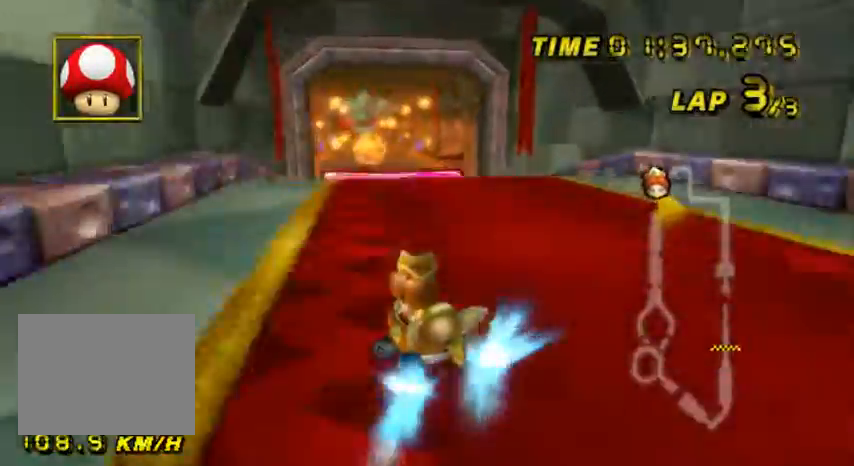
{"buttons": ["A"], "left_stick": "center", "events": [[167, "left_stick", "center"], [200, "R1", "up"], [234, "left_stick", "right"], [467, "left_stick", "center"]]}
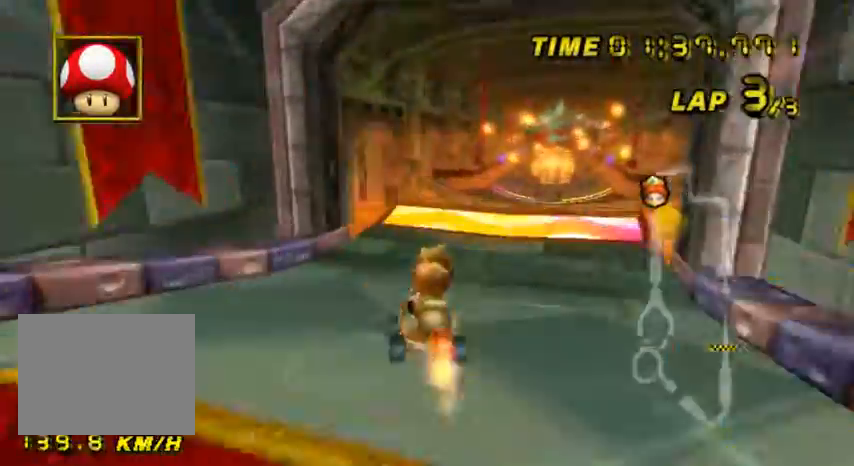
{"buttons": ["A"], "left_stick": "up", "events": [[333, "left_stick", "up"]]}
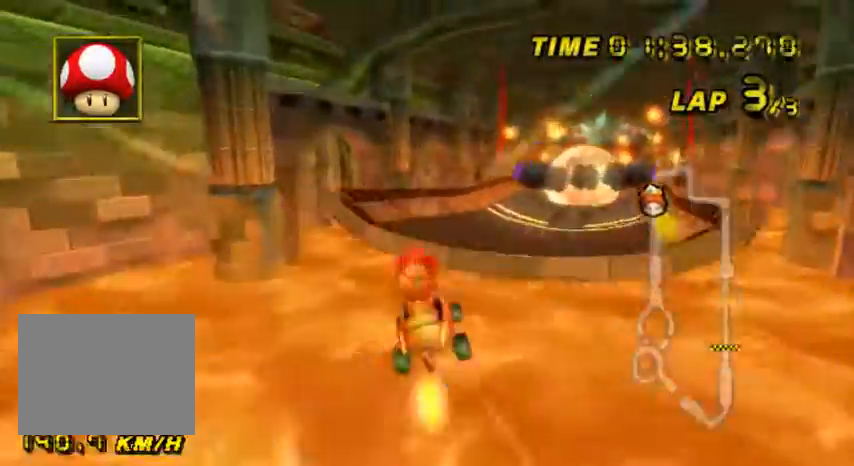
{"buttons": ["A"], "left_stick": "up", "events": []}
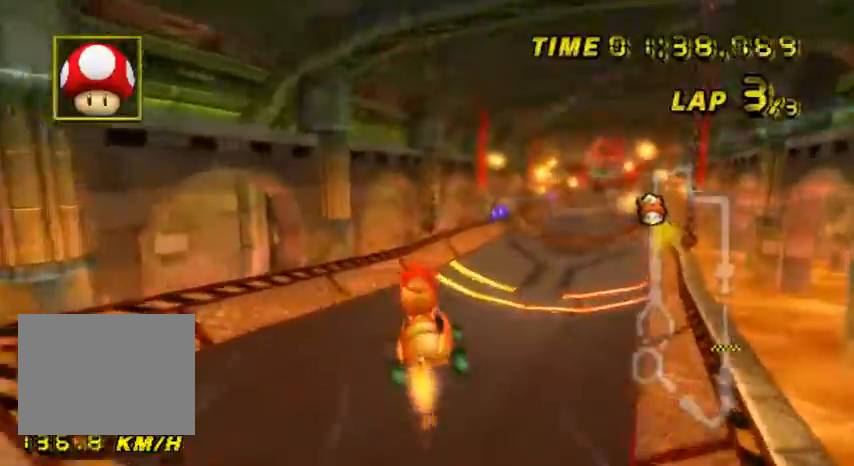
{"buttons": ["A"], "left_stick": "up", "events": []}
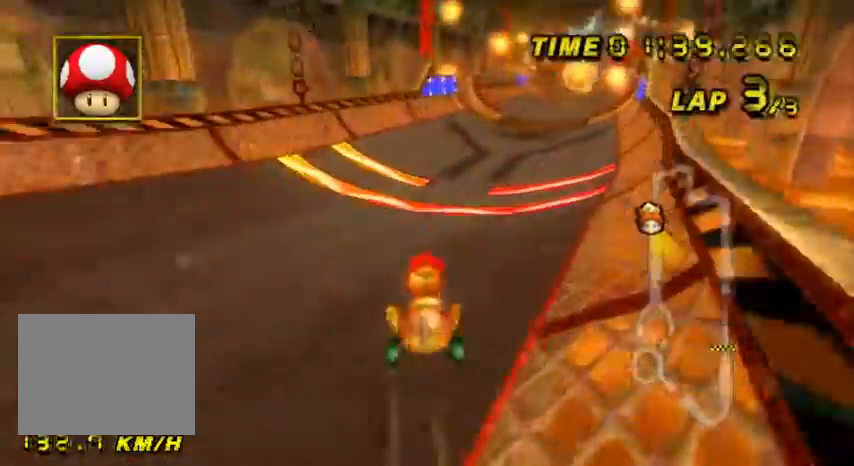
{"buttons": ["A"], "left_stick": "center", "events": [[234, "left_stick", "center"]]}
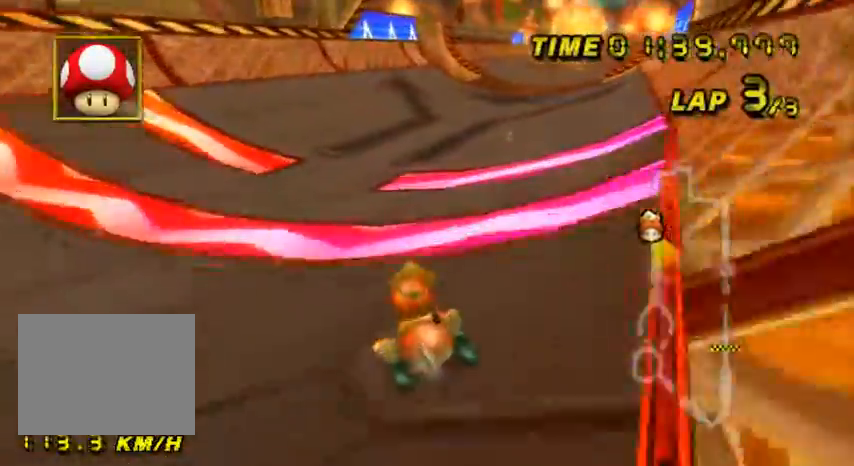
{"buttons": ["A"], "left_stick": "right", "events": [[33, "left_stick", "right"], [166, "left_stick", "center"], [400, "left_stick", "right"]]}
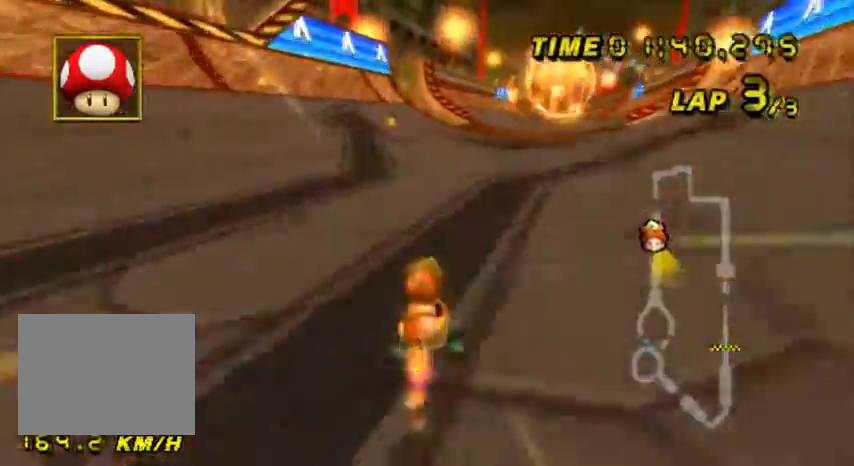
{"buttons": ["A"], "left_stick": "center", "events": [[67, "left_stick", "center"], [167, "left_stick", "right"], [400, "left_stick", "center"]]}
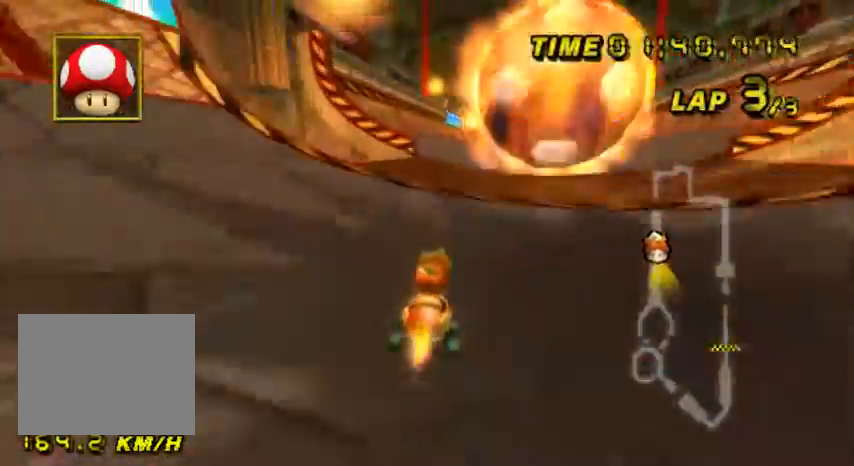
{"buttons": ["A"], "left_stick": "center", "events": []}
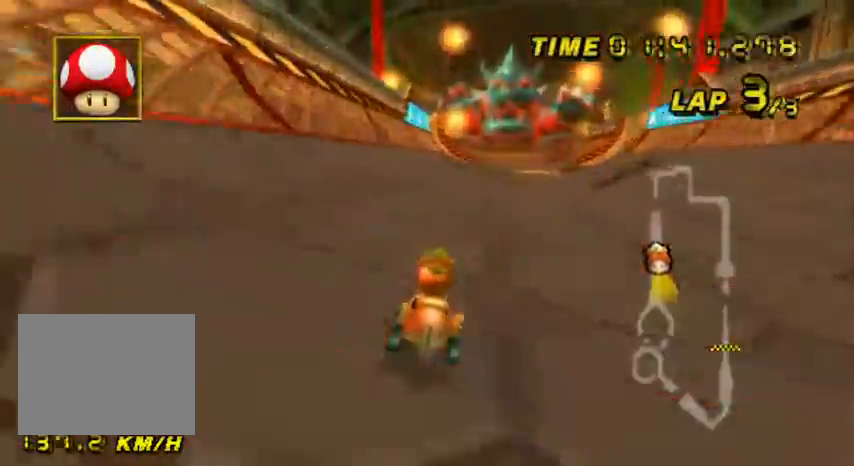
{"buttons": ["A"], "left_stick": "center", "events": [[334, "left_stick", "left"], [467, "left_stick", "center"]]}
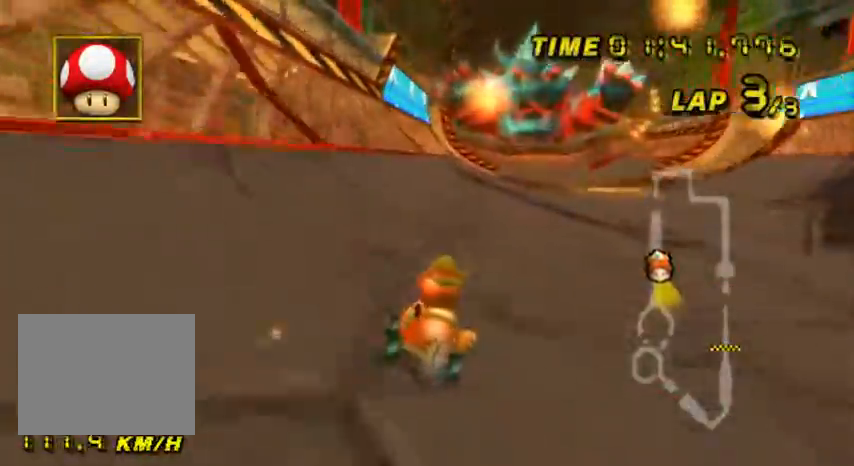
{"buttons": ["A"], "left_stick": "left", "events": [[400, "left_stick", "left"]]}
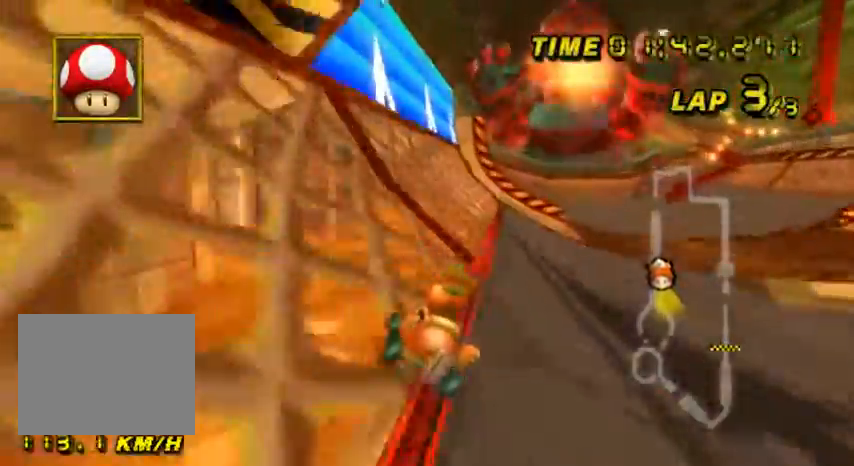
{"buttons": ["A"], "left_stick": "center", "events": [[33, "left_stick", "center"], [267, "left_stick", "left"], [334, "left_stick", "center"]]}
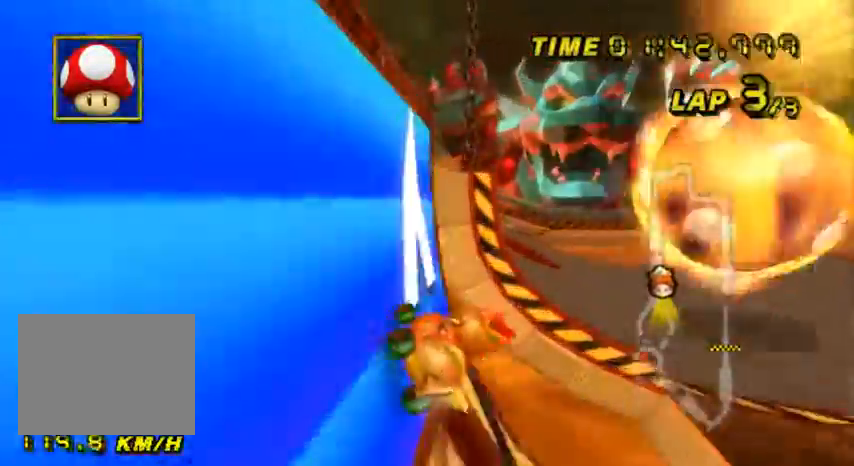
{"buttons": ["A"], "left_stick": "center", "events": [[66, "DPAD_DOWN", "down"], [100, "DPAD_DOWN", "up"]]}
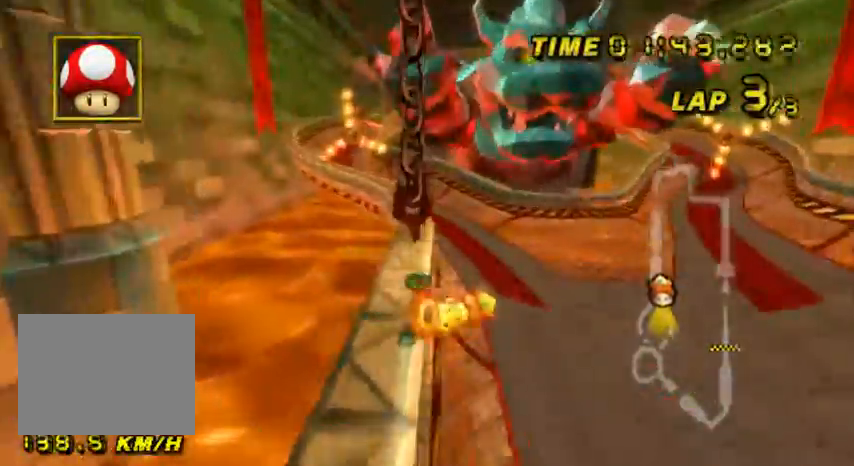
{"buttons": ["A"], "left_stick": "center", "events": [[367, "DPAD_UP", "down"], [400, "DPAD_UP", "up"], [467, "DPAD_DOWN", "down"], [501, "DPAD_DOWN", "up"]]}
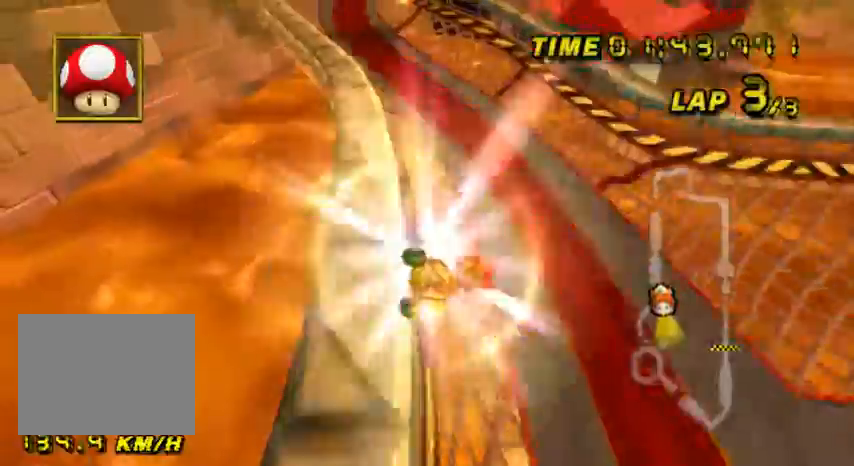
{"buttons": ["A"], "left_stick": "left", "events": [[200, "left_stick", "left"]]}
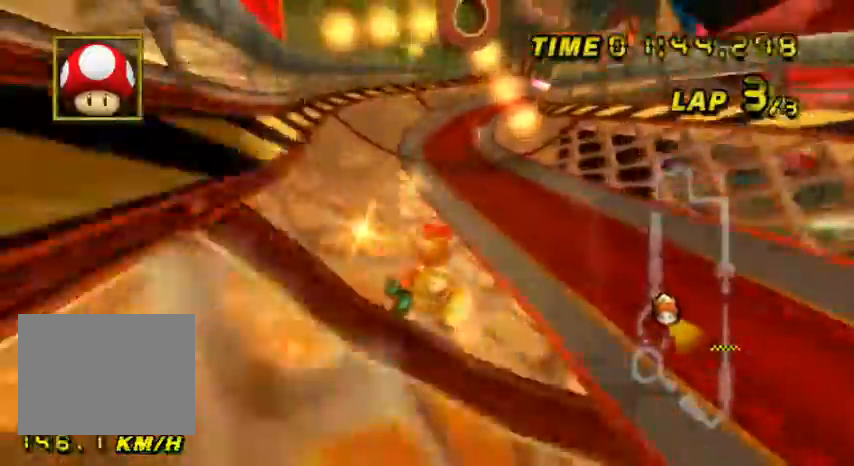
{"buttons": ["A"], "left_stick": "right", "events": [[234, "left_stick", "right"]]}
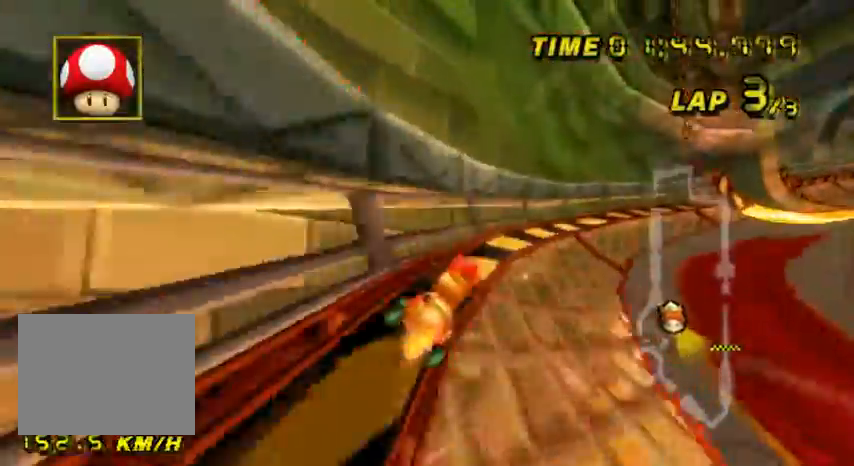
{"buttons": ["A"], "left_stick": "center", "events": [[166, "left_stick", "center"], [400, "left_stick", "right"], [467, "left_stick", "center"]]}
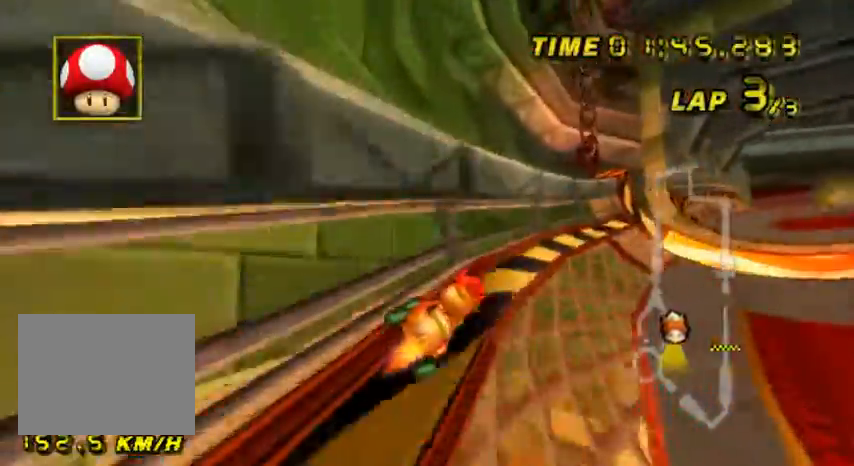
{"buttons": ["A"], "left_stick": "left", "events": [[67, "left_stick", "right"], [300, "left_stick", "center"], [367, "left_stick", "left"]]}
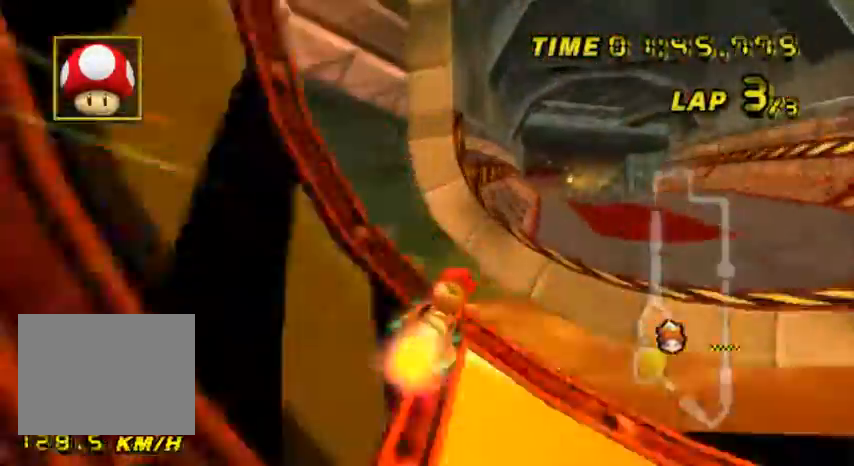
{"buttons": ["A"], "left_stick": "up", "events": [[33, "left_stick", "center"], [233, "left_stick", "up"]]}
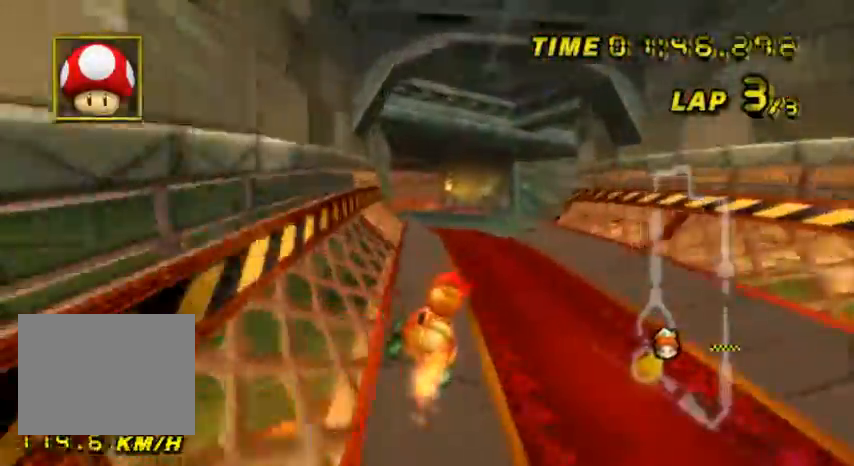
{"buttons": ["A"], "left_stick": "center", "events": [[334, "left_stick", "center"]]}
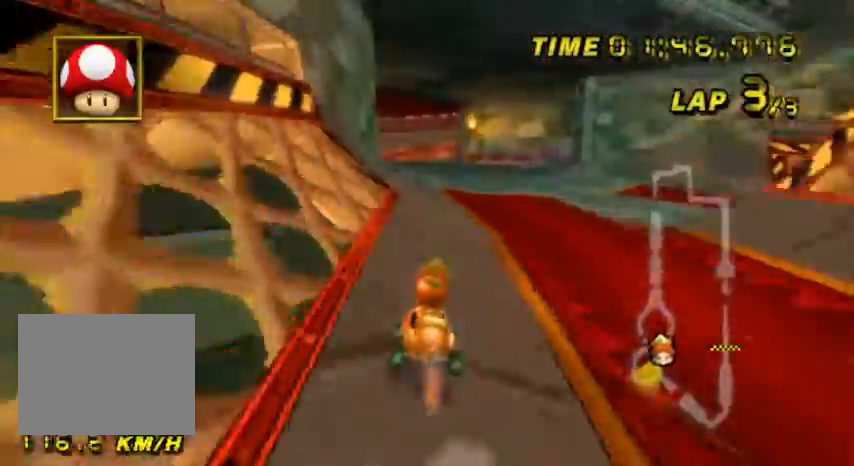
{"buttons": ["A"], "left_stick": "left", "events": [[400, "left_stick", "up"], [500, "left_stick", "left"]]}
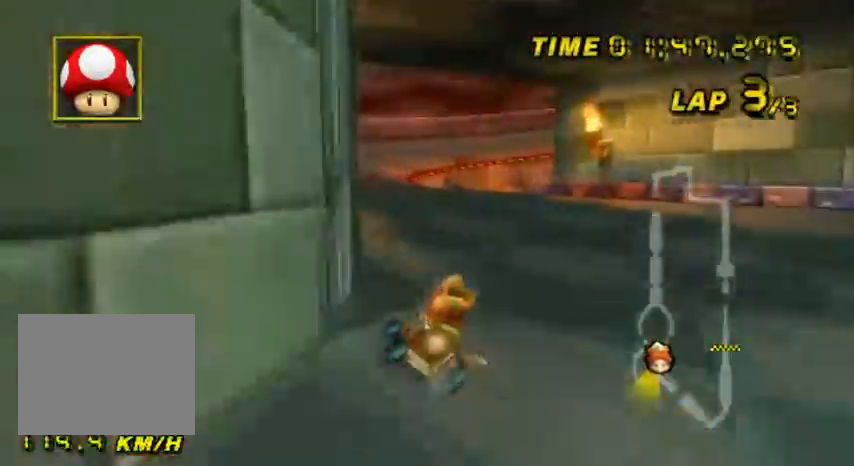
{"buttons": ["A", "R1"], "left_stick": "right", "events": [[267, "left_stick", "center"], [334, "left_stick", "right"], [367, "R1", "down"]]}
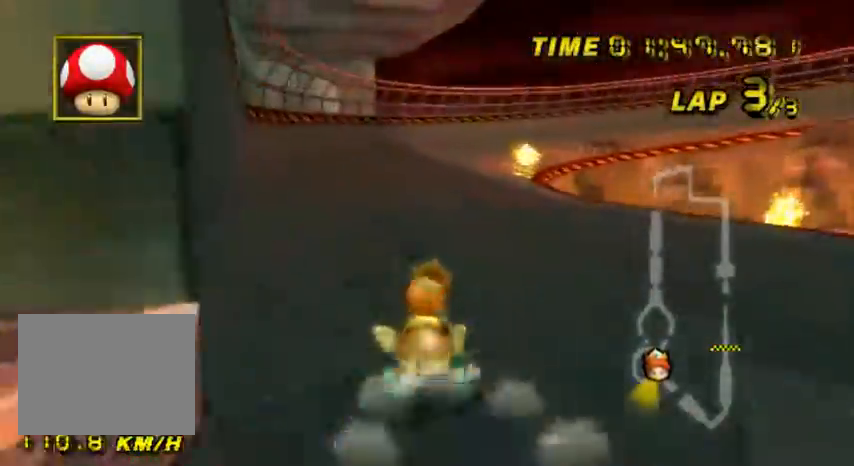
{"buttons": ["A", "R1"], "left_stick": "up-left", "events": [[166, "left_stick", "up-right"], [400, "left_stick", "up-left"]]}
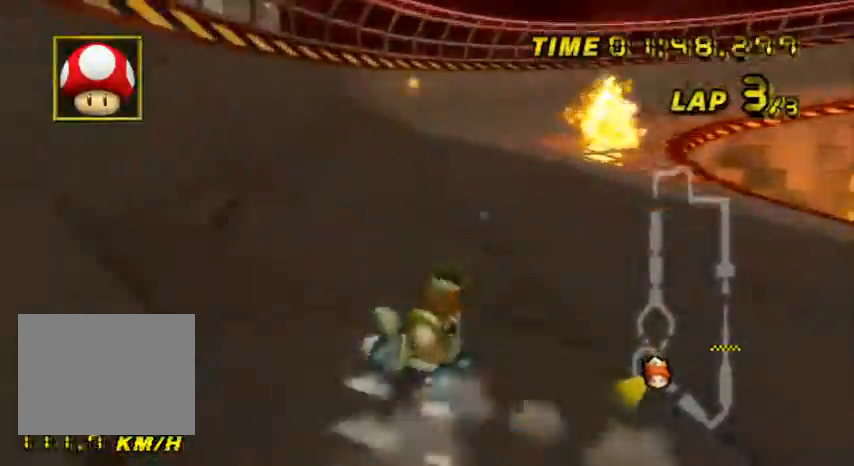
{"buttons": ["A", "R1"], "left_stick": "right", "events": [[100, "left_stick", "right"]]}
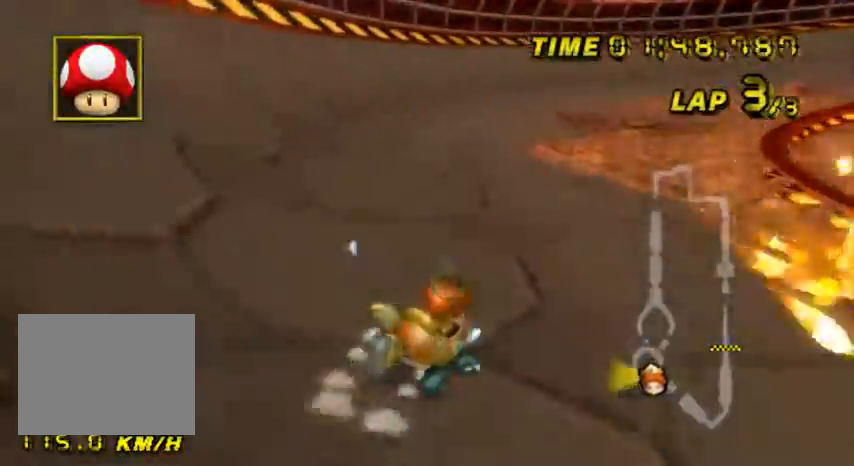
{"buttons": ["A", "R1"], "left_stick": "right", "events": []}
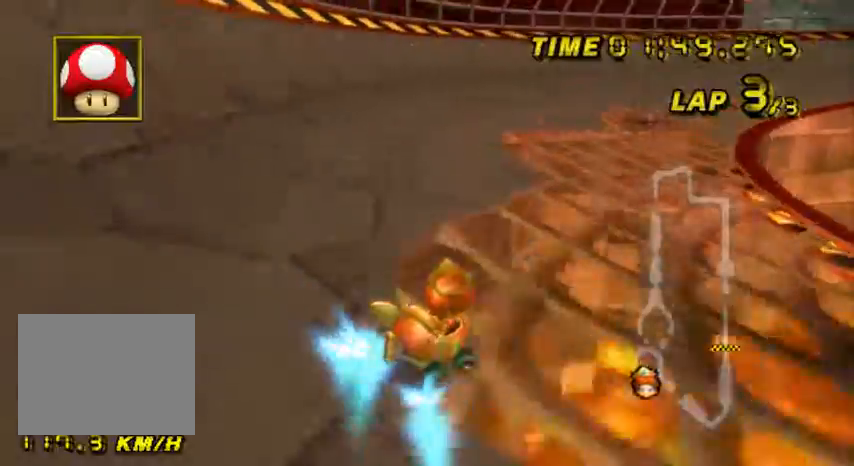
{"buttons": ["A", "R1"], "left_stick": "right", "events": []}
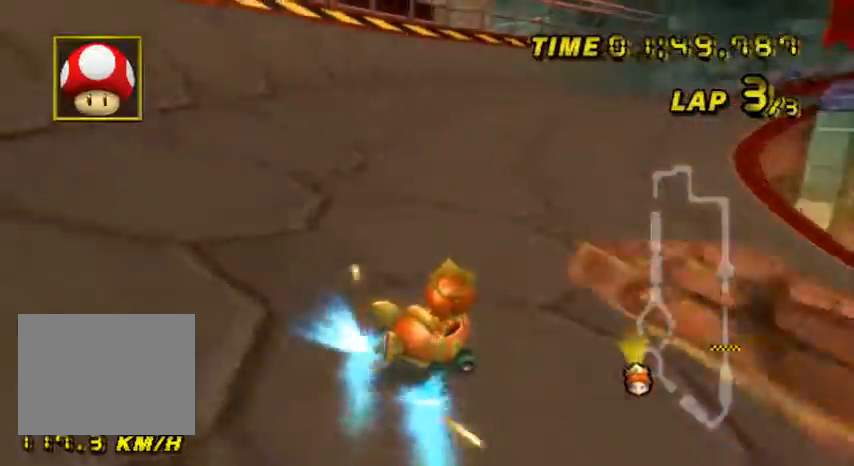
{"buttons": ["A", "R1"], "left_stick": "right", "events": [[333, "R1", "up"], [400, "R1", "down"]]}